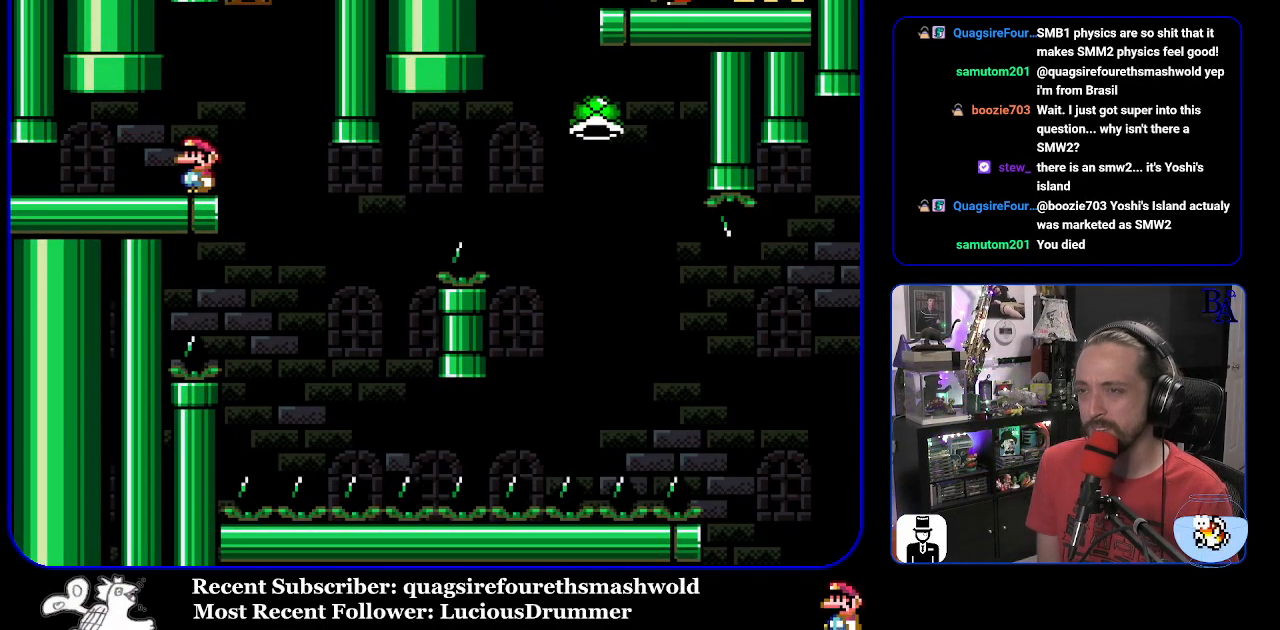
Gameplay with a controller (Nintendo layout); each line is a JSON object with the inputs held at the frame after it. "events" lists button and stick changes between this image and that frame as [ms after this image, input, new state], when the widget could be followed in between. Not read: L3 R3.
{"buttons": ["Y"], "events": [[117, "DPAD_RIGHT", "down"], [467, "DPAD_RIGHT", "up"]]}
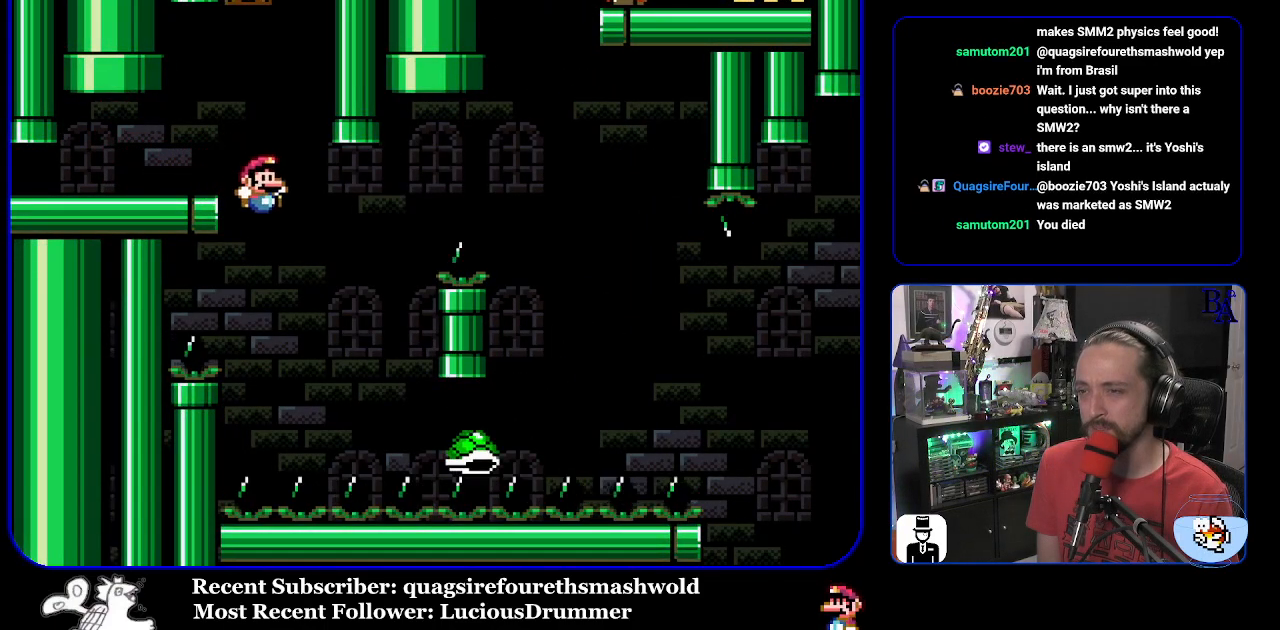
{"buttons": ["B", "Y", "DPAD_RIGHT"], "events": [[17, "DPAD_LEFT", "down"], [83, "DPAD_LEFT", "up"], [117, "DPAD_RIGHT", "down"], [183, "B", "down"]]}
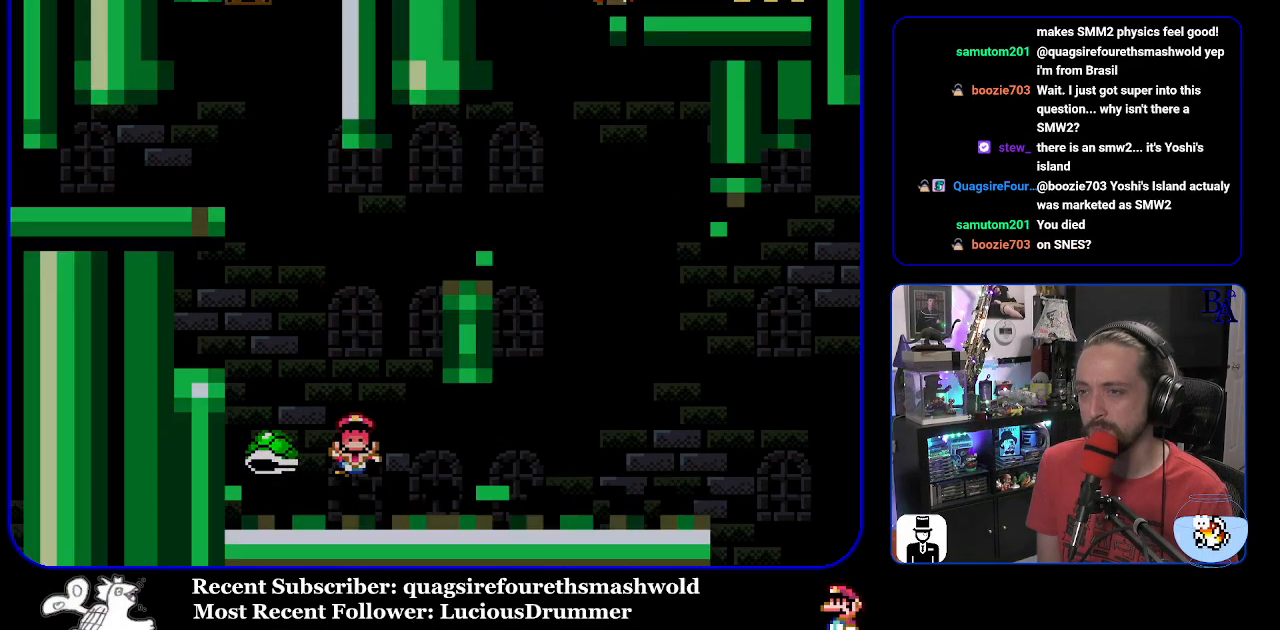
{"buttons": [], "events": [[133, "B", "up"], [200, "DPAD_RIGHT", "up"], [217, "Y", "up"], [300, "A", "down"], [383, "A", "up"]]}
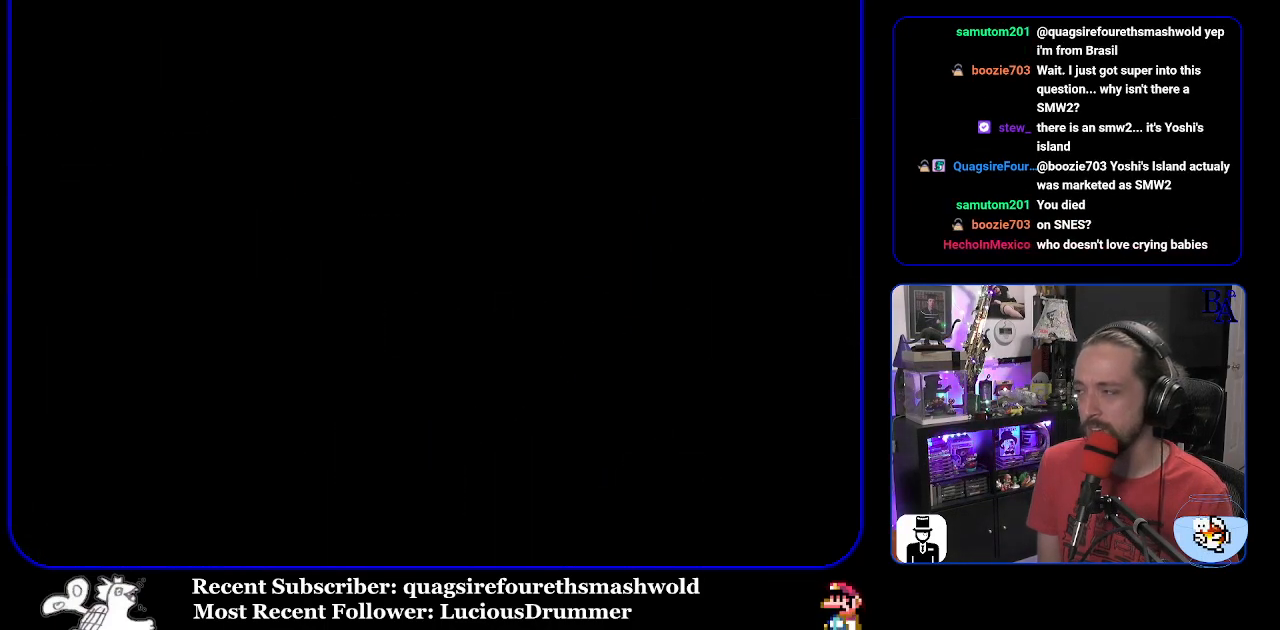
{"buttons": [], "events": []}
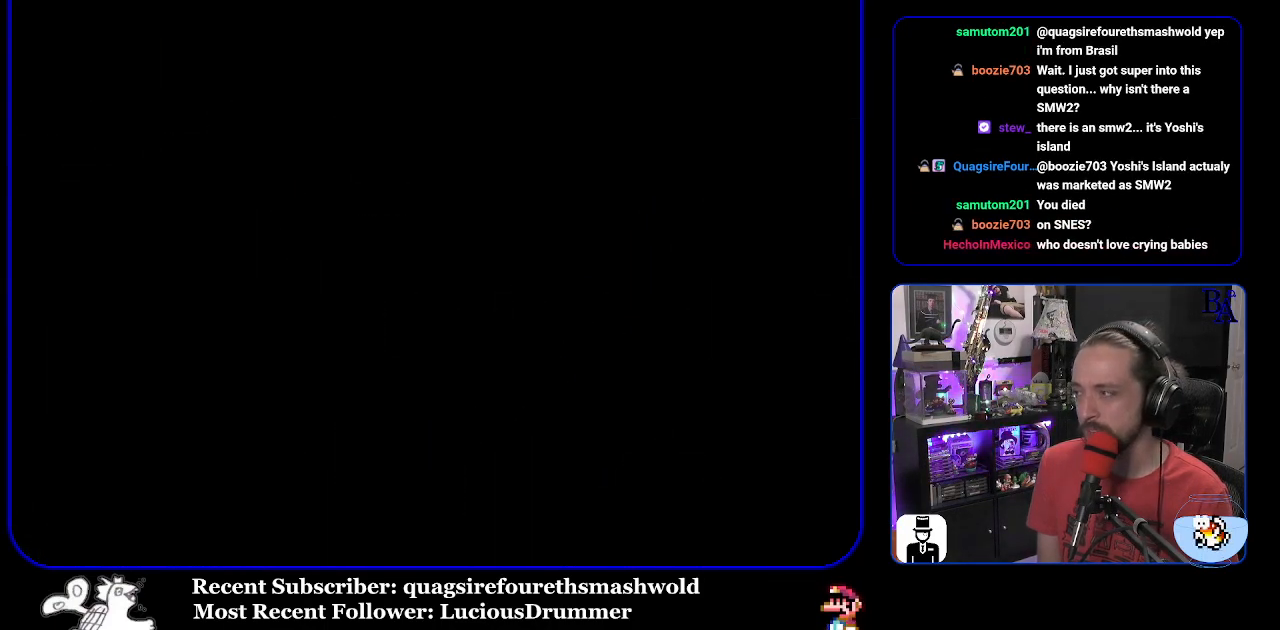
{"buttons": [], "events": []}
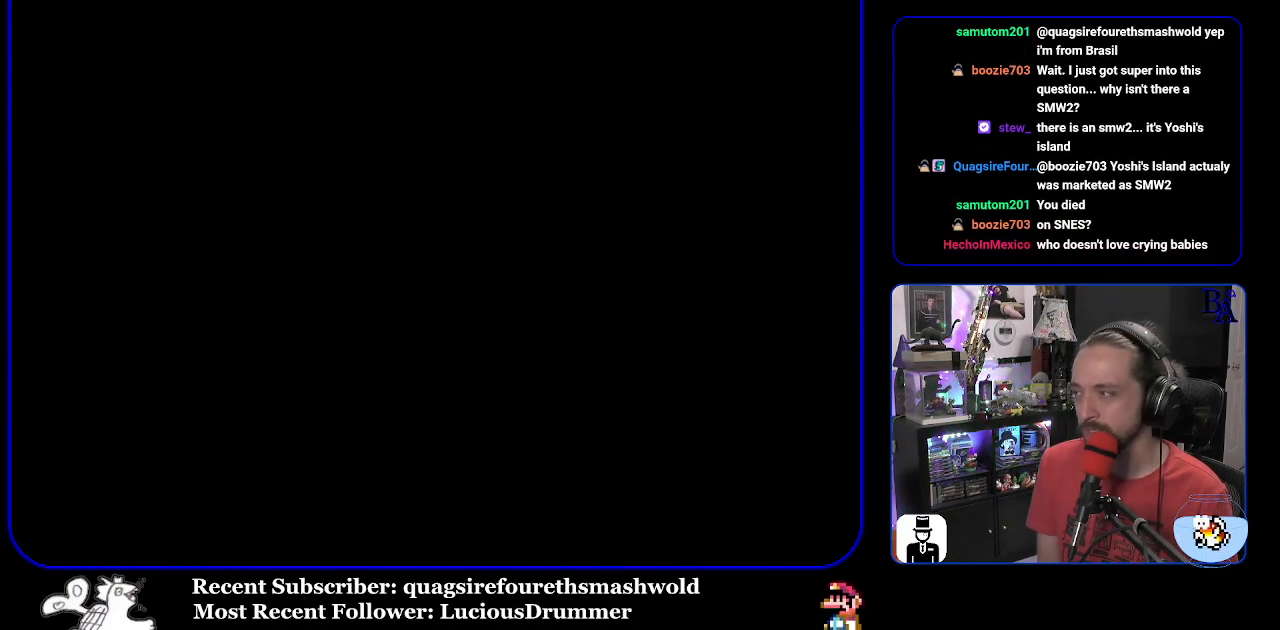
{"buttons": ["Y"], "events": [[367, "Y", "down"]]}
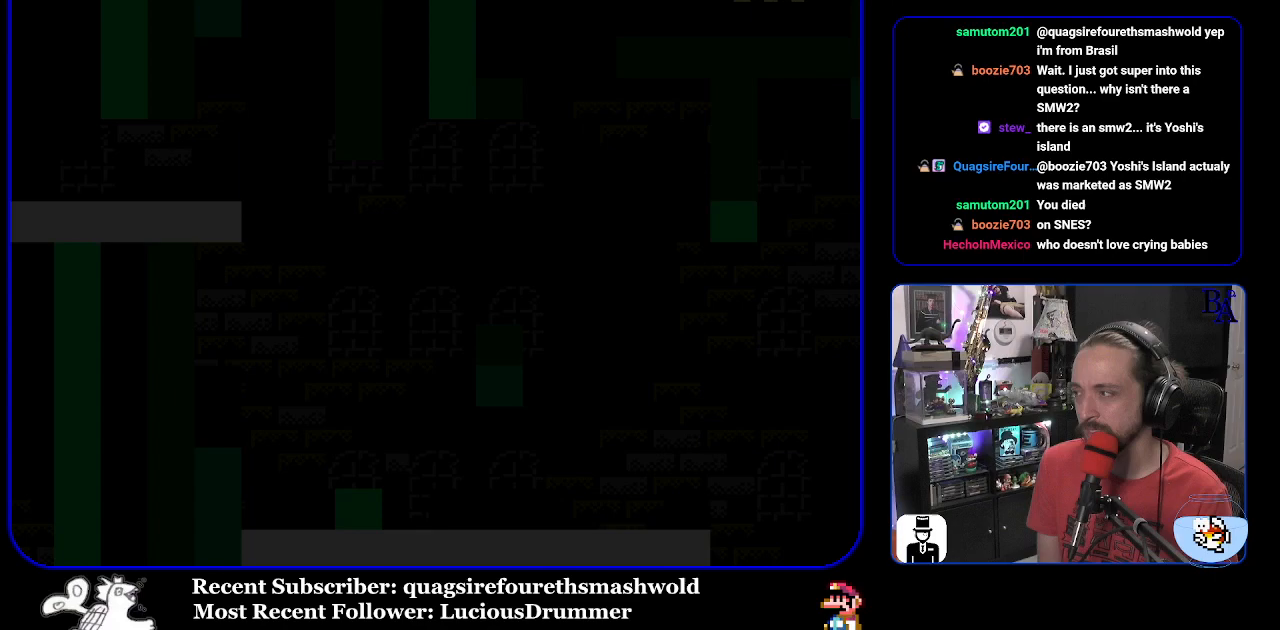
{"buttons": ["Y"], "events": []}
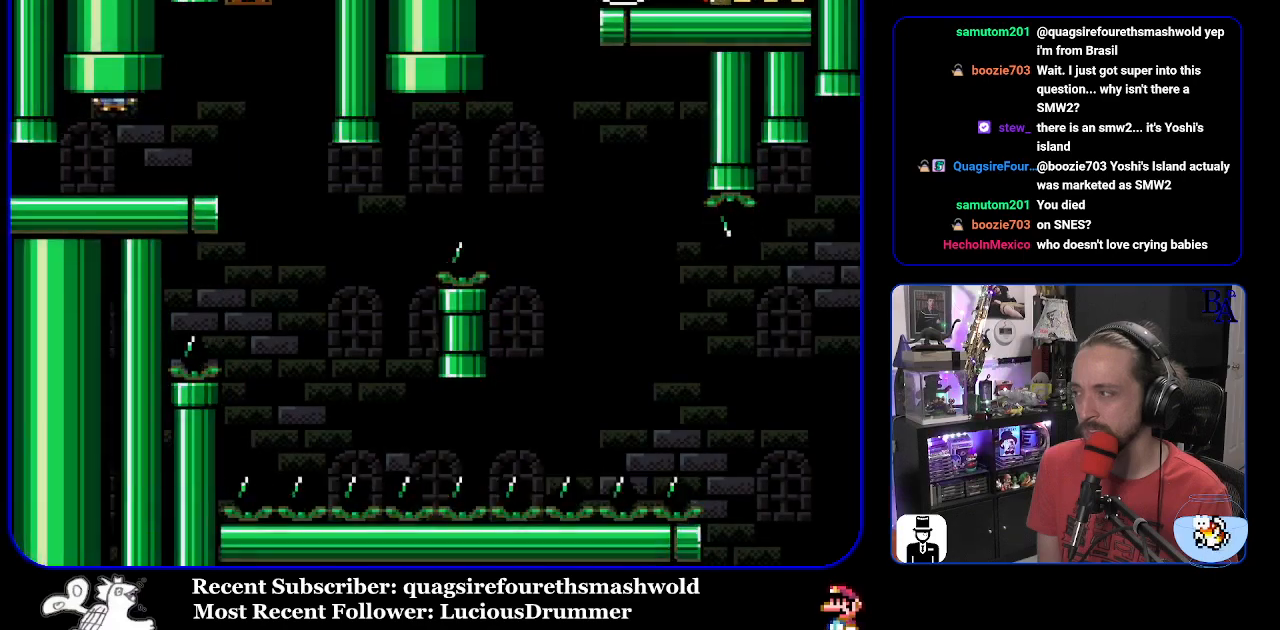
{"buttons": ["Y", "DPAD_RIGHT"], "events": [[383, "DPAD_RIGHT", "down"]]}
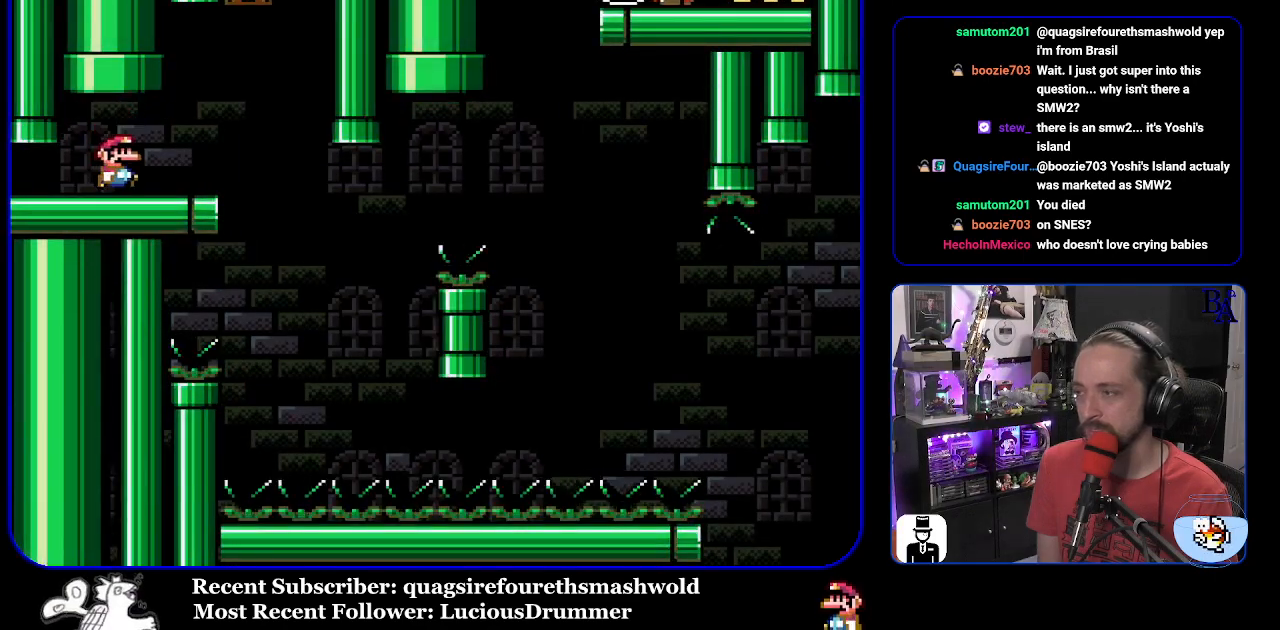
{"buttons": ["Y"], "events": [[117, "DPAD_RIGHT", "up"], [200, "DPAD_LEFT", "down"], [217, "DPAD_LEFT", "up"]]}
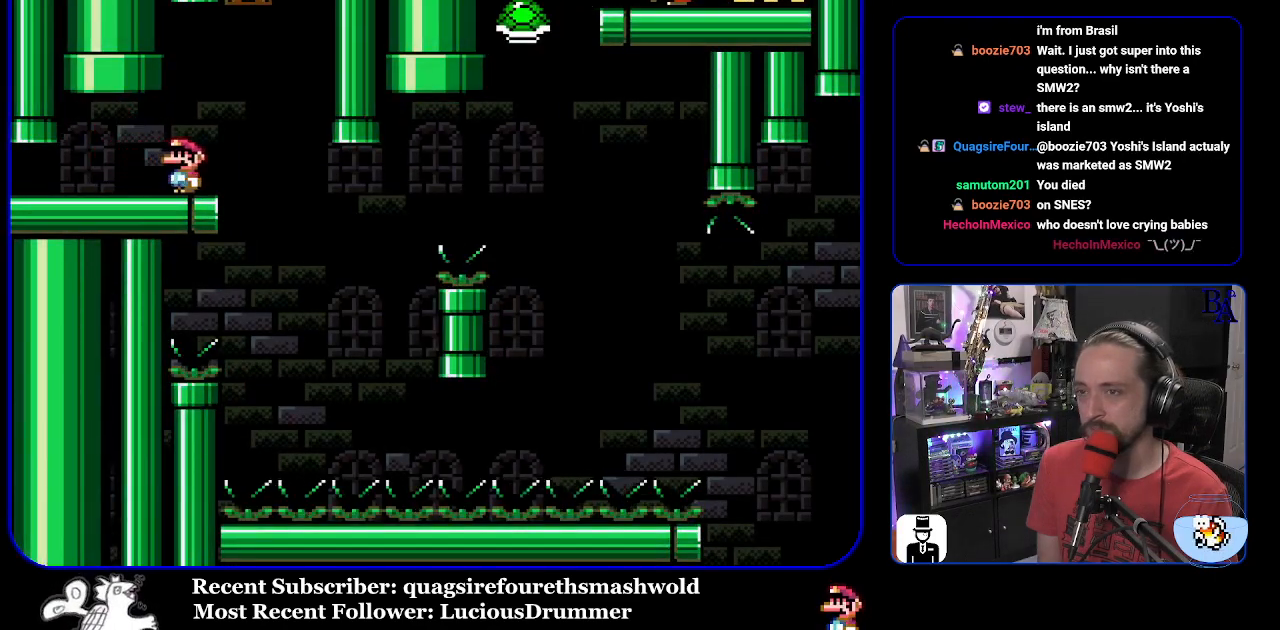
{"buttons": ["Y", "DPAD_RIGHT"], "events": [[183, "DPAD_RIGHT", "down"]]}
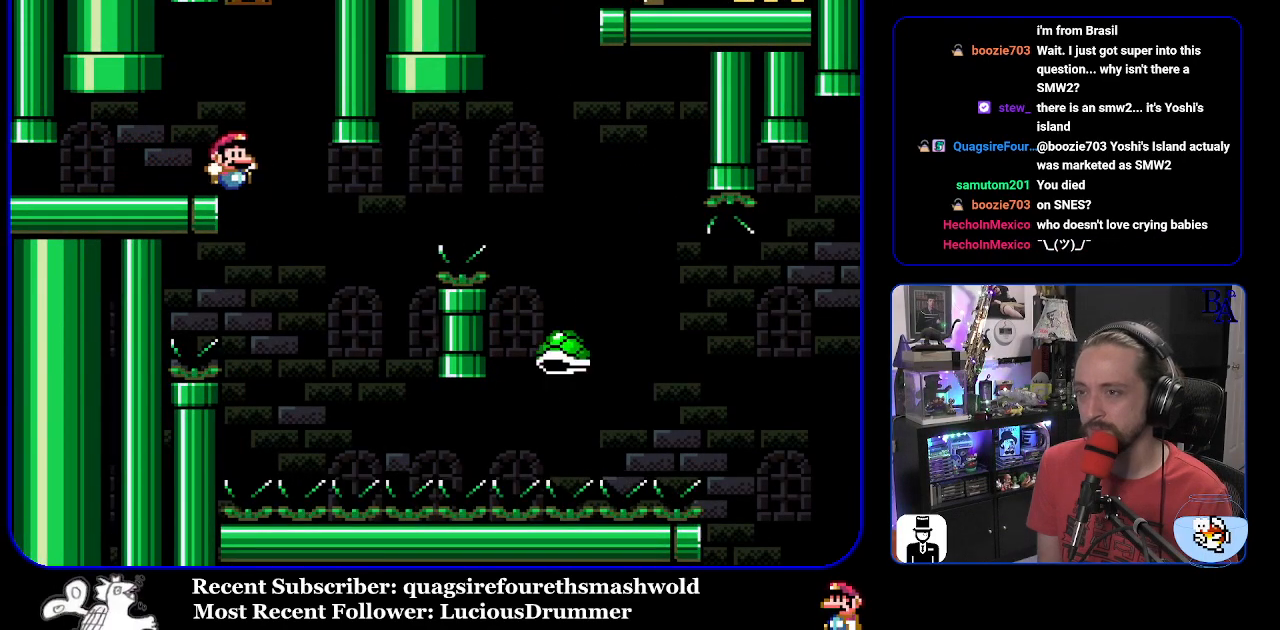
{"buttons": ["B", "Y", "DPAD_RIGHT"], "events": [[100, "DPAD_RIGHT", "up"], [133, "DPAD_LEFT", "down"], [250, "B", "down"], [267, "DPAD_LEFT", "up"], [317, "DPAD_RIGHT", "down"]]}
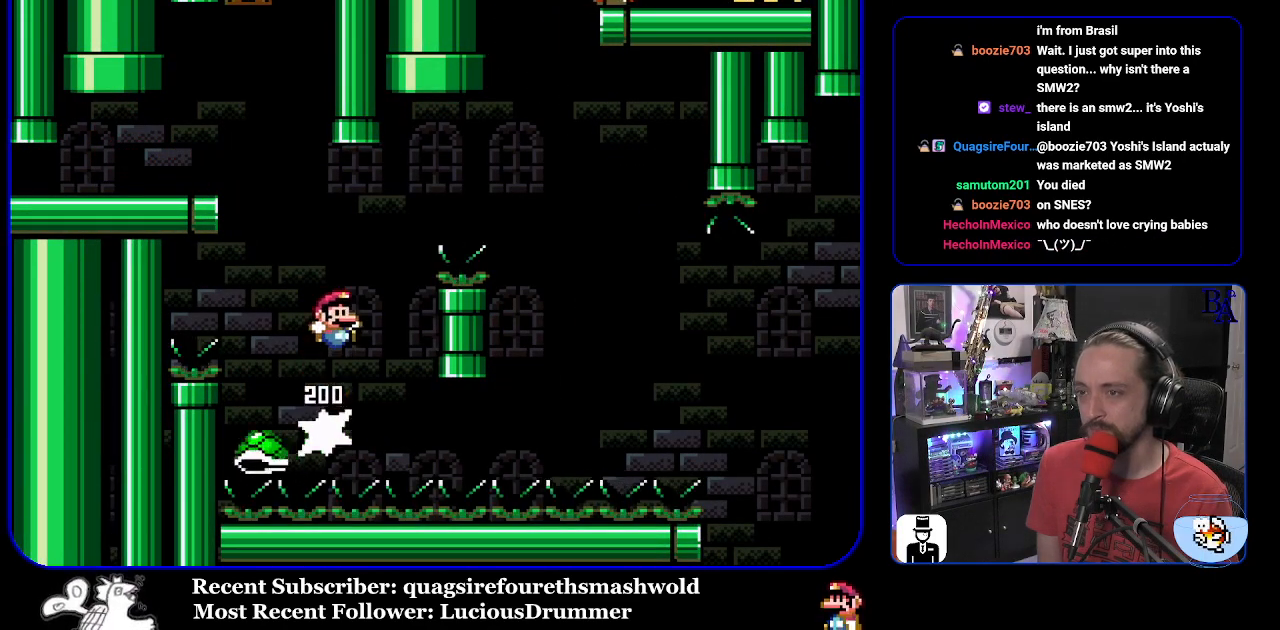
{"buttons": ["B", "Y", "DPAD_RIGHT"], "events": [[383, "B", "up"], [483, "B", "down"]]}
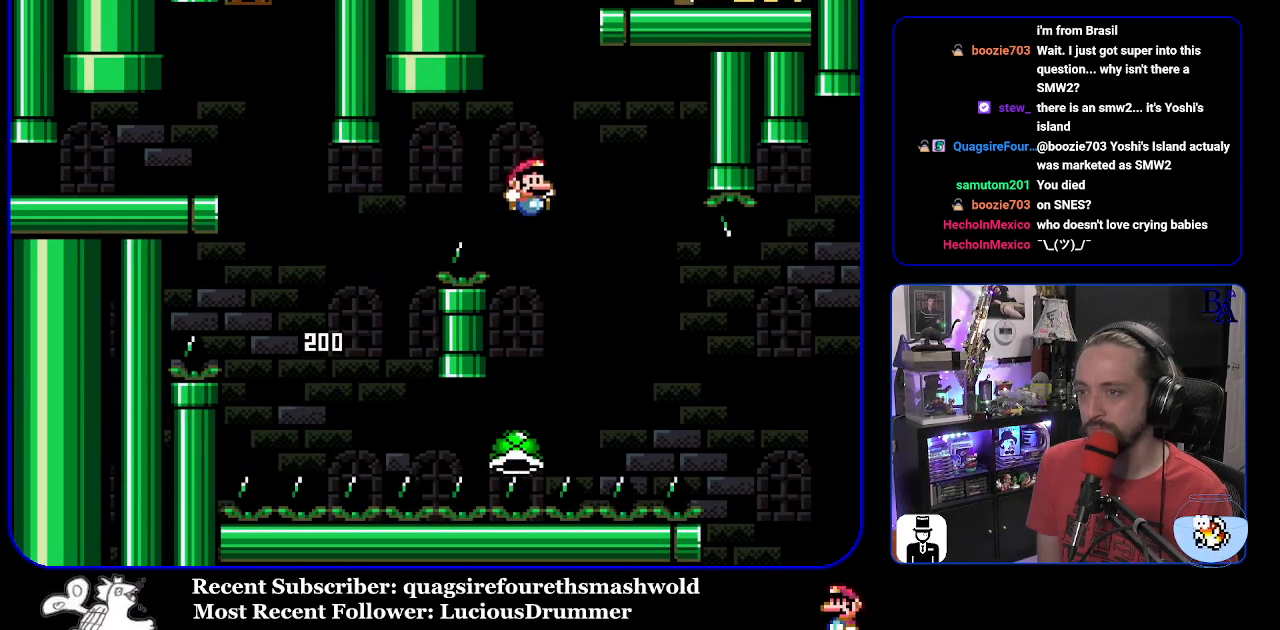
{"buttons": ["Y", "DPAD_RIGHT"], "events": [[467, "B", "up"]]}
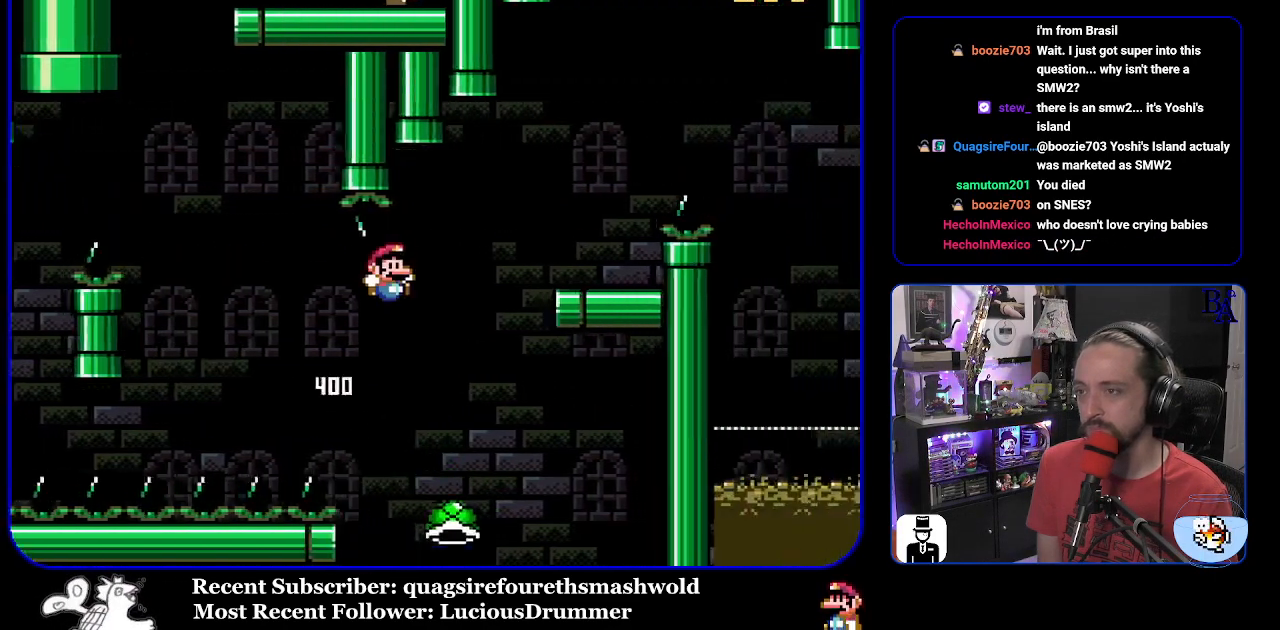
{"buttons": [], "events": [[17, "B", "down"], [300, "DPAD_RIGHT", "up"], [350, "DPAD_LEFT", "down"], [450, "DPAD_LEFT", "up"], [483, "B", "up"], [500, "Y", "up"]]}
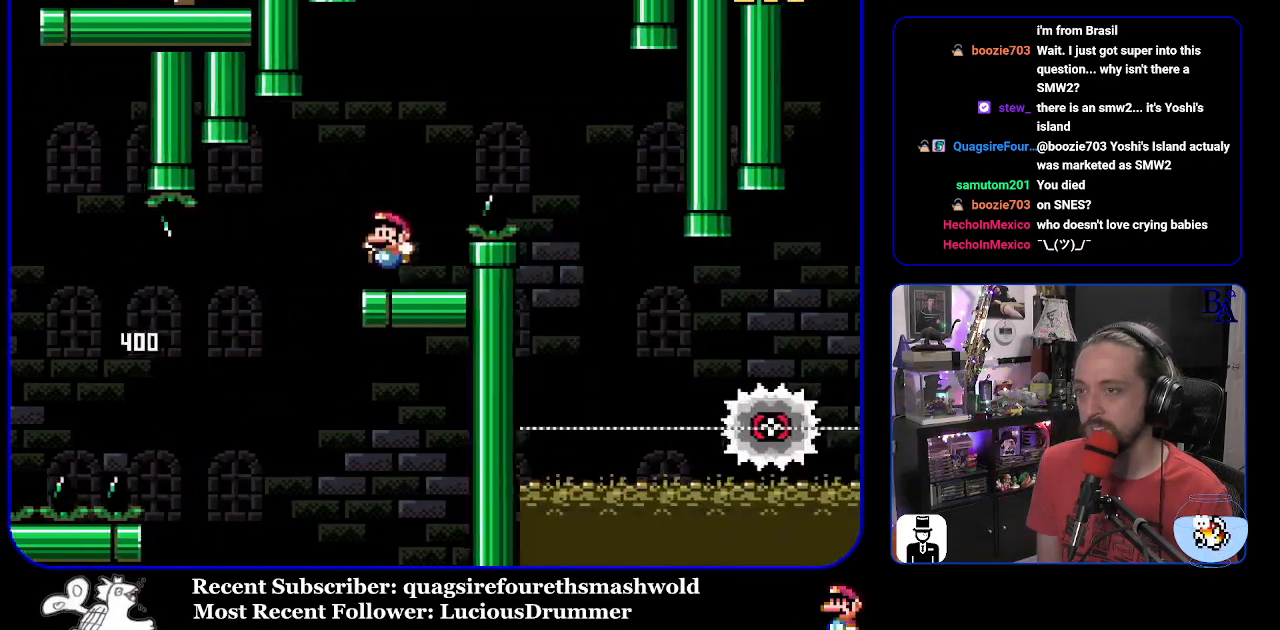
{"buttons": ["A", "X", "DPAD_RIGHT"], "events": [[17, "DPAD_RIGHT", "down"], [100, "A", "down"], [117, "X", "down"]]}
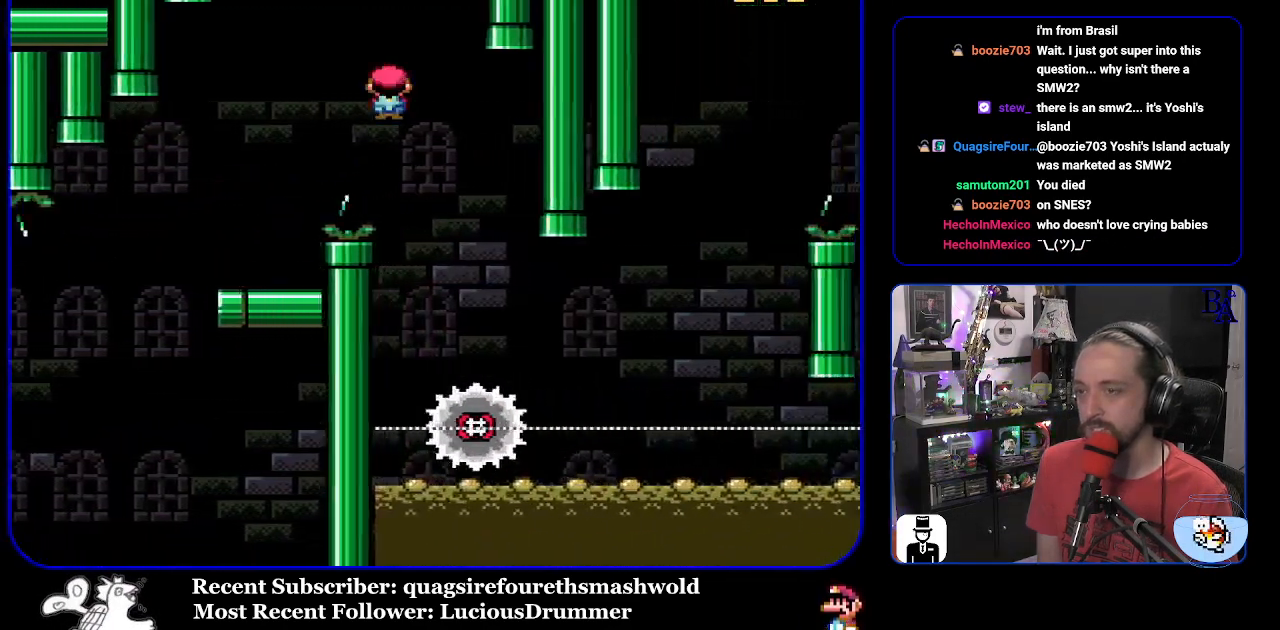
{"buttons": ["X", "DPAD_RIGHT"], "events": [[50, "DPAD_RIGHT", "up"], [117, "DPAD_LEFT", "down"], [317, "A", "up"], [333, "DPAD_LEFT", "up"], [433, "DPAD_RIGHT", "down"]]}
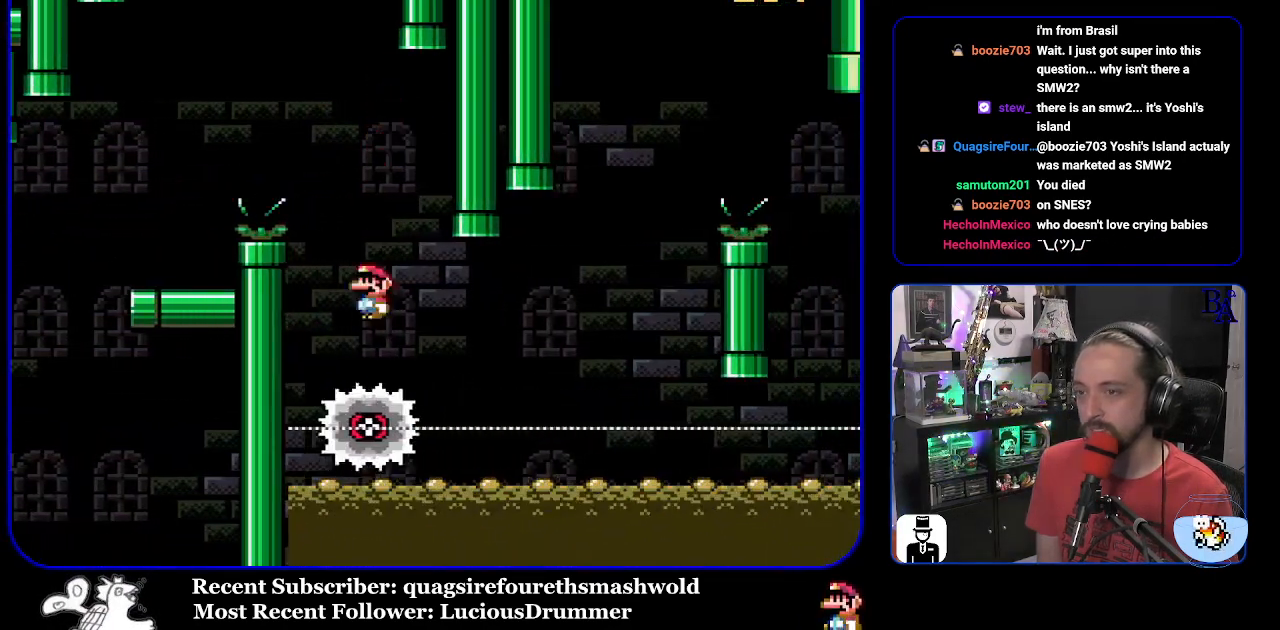
{"buttons": ["X", "DPAD_RIGHT"], "events": []}
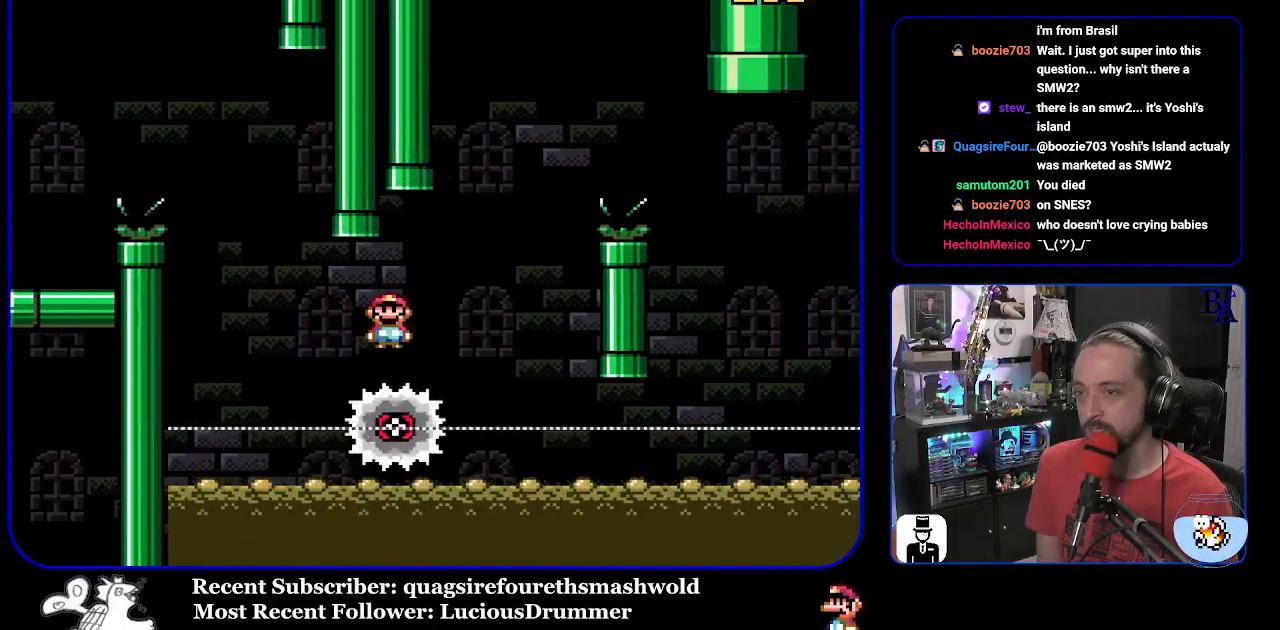
{"buttons": ["A", "X", "DPAD_RIGHT"], "events": [[33, "A", "down"], [83, "DPAD_RIGHT", "up"], [100, "DPAD_LEFT", "down"], [150, "DPAD_LEFT", "up"], [183, "DPAD_RIGHT", "down"]]}
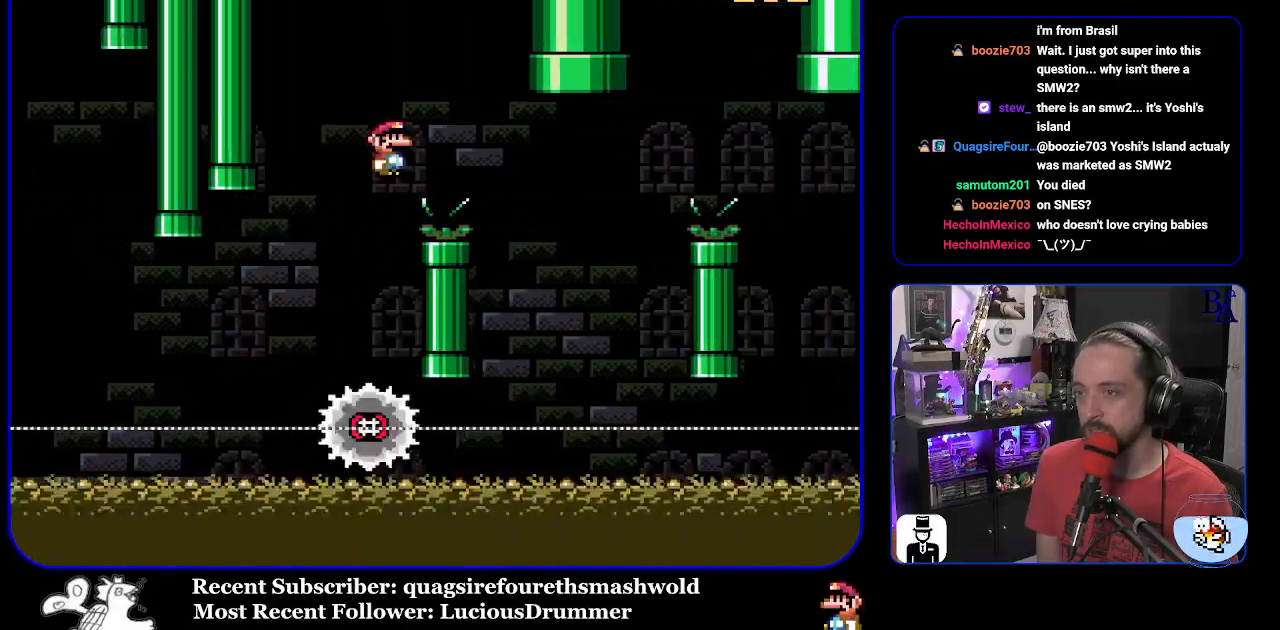
{"buttons": ["A", "X", "DPAD_RIGHT"], "events": [[50, "A", "up"], [233, "DPAD_RIGHT", "up"], [267, "DPAD_LEFT", "down"], [350, "A", "down"], [400, "DPAD_LEFT", "up"], [467, "DPAD_RIGHT", "down"]]}
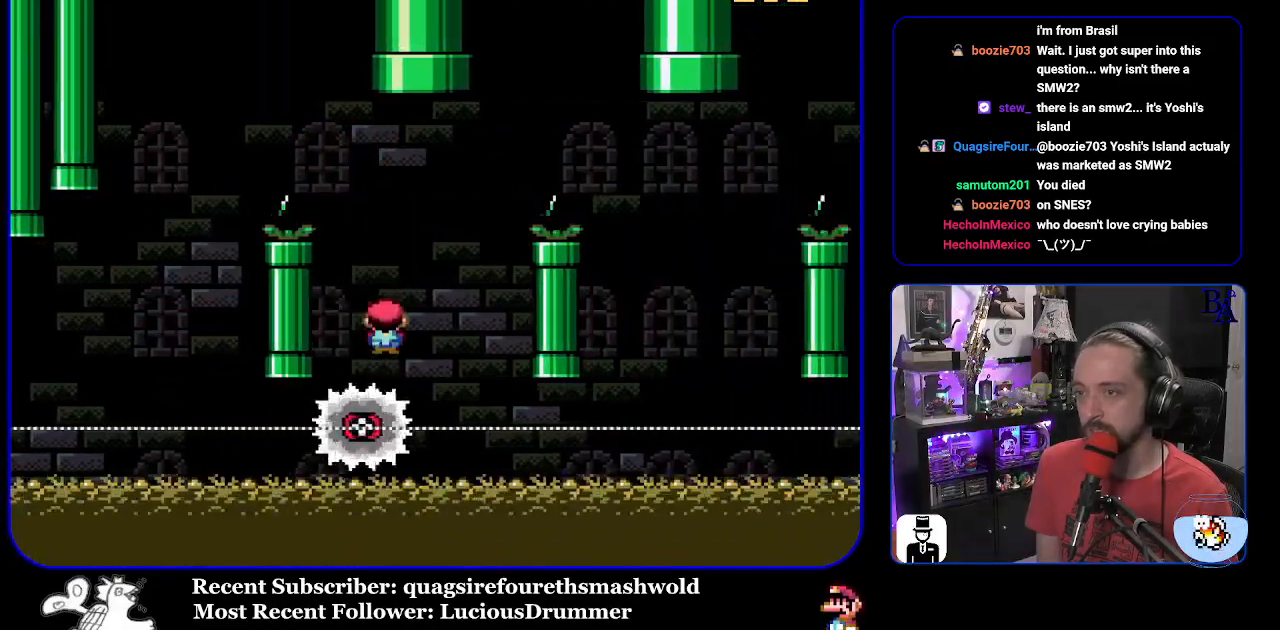
{"buttons": ["A", "X", "DPAD_RIGHT"], "events": []}
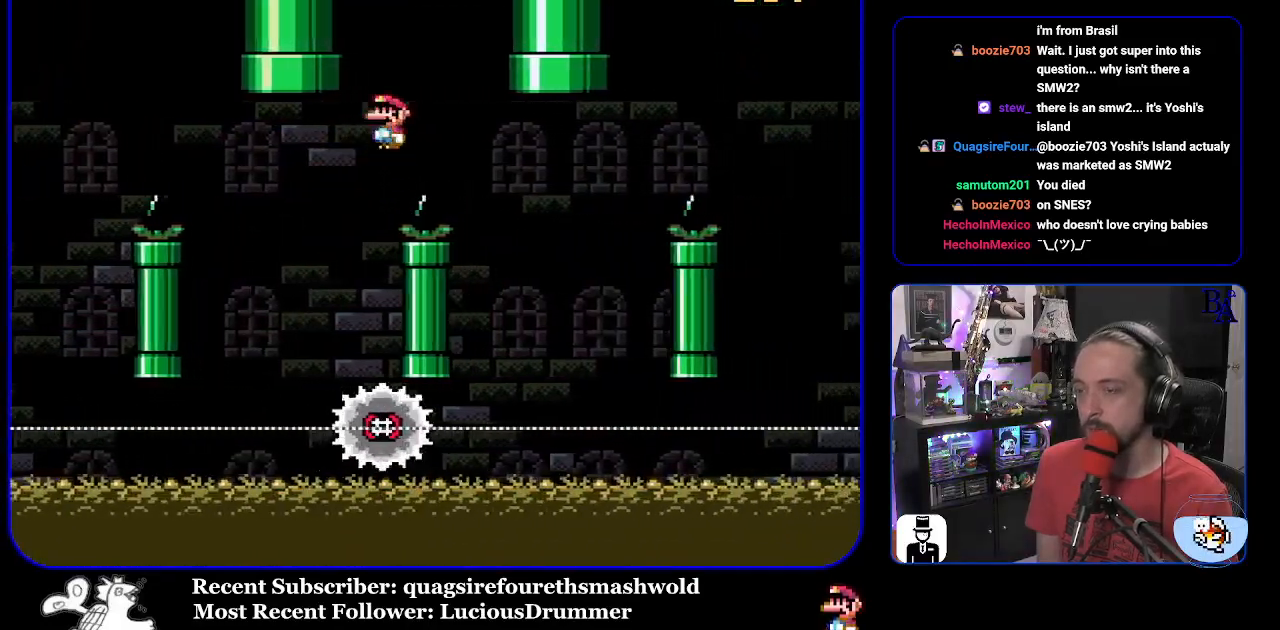
{"buttons": ["A", "X", "DPAD_RIGHT"], "events": [[83, "A", "up"], [183, "DPAD_RIGHT", "up"], [217, "A", "down"], [217, "DPAD_LEFT", "down"], [350, "DPAD_LEFT", "up"], [433, "DPAD_RIGHT", "down"]]}
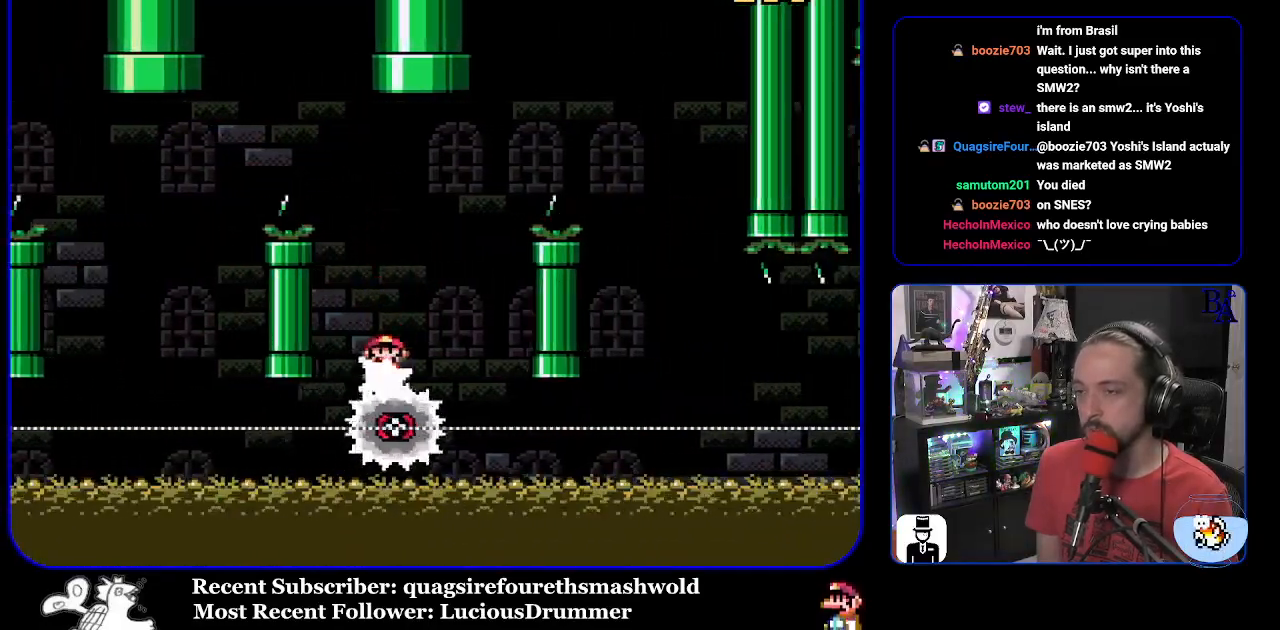
{"buttons": ["A", "X", "DPAD_RIGHT"], "events": []}
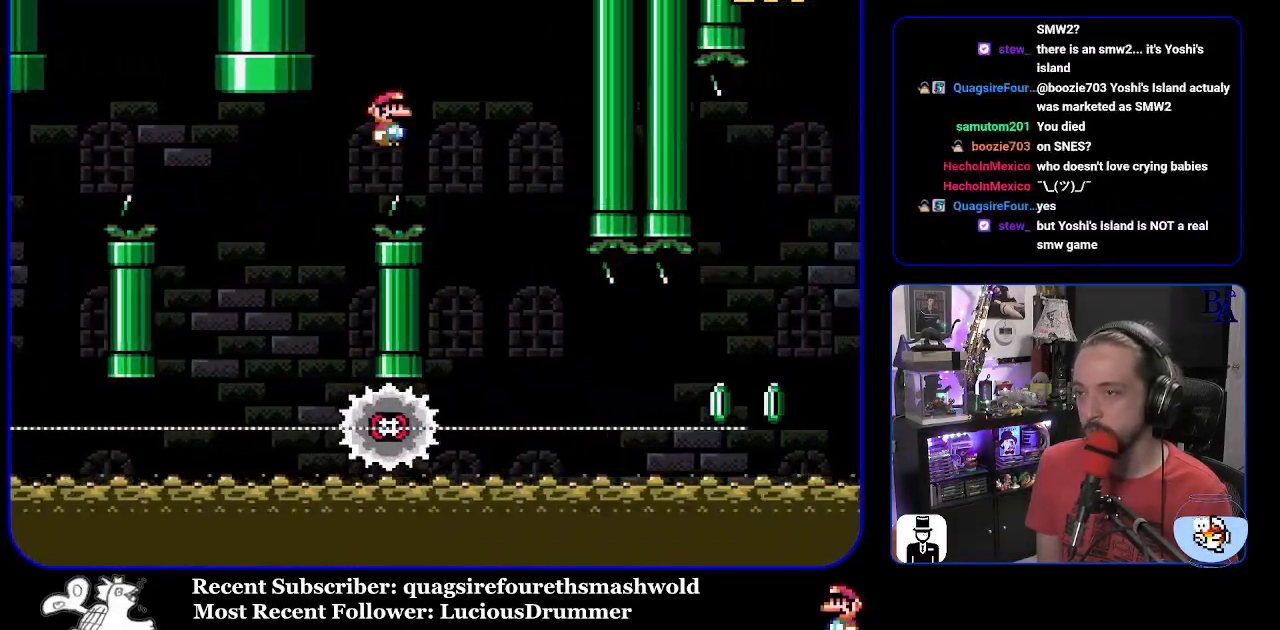
{"buttons": ["X", "DPAD_RIGHT"], "events": [[183, "DPAD_RIGHT", "up"], [217, "DPAD_LEFT", "down"], [233, "A", "up"], [317, "DPAD_LEFT", "up"], [400, "DPAD_RIGHT", "down"]]}
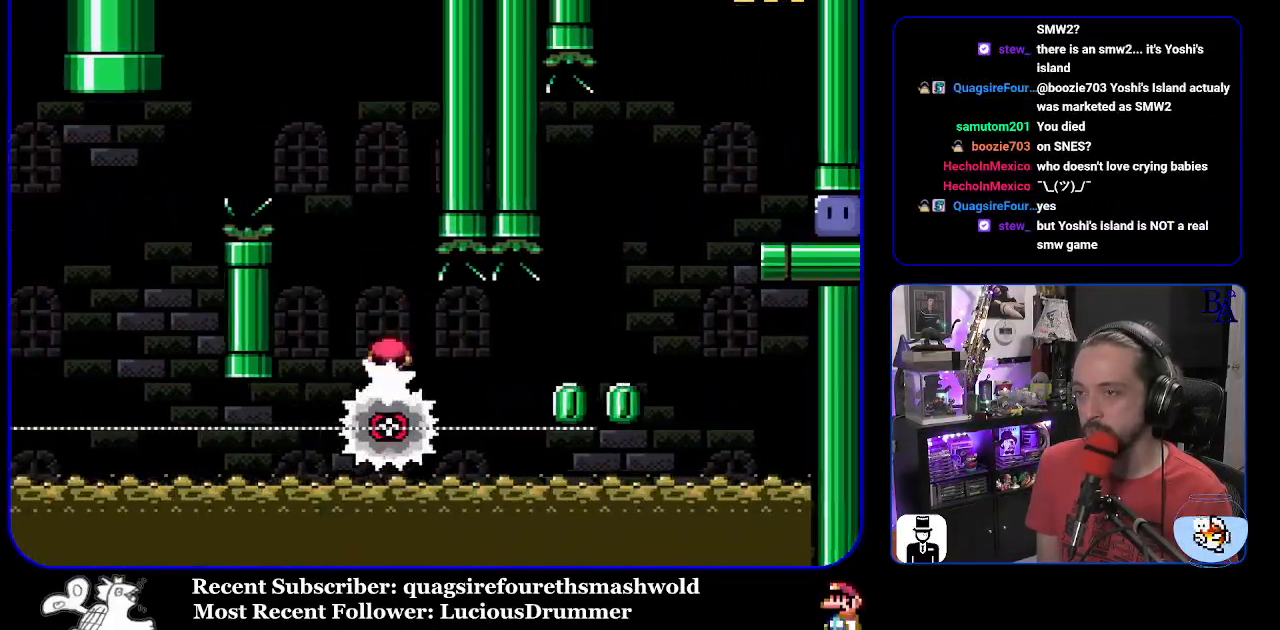
{"buttons": ["A", "X", "DPAD_RIGHT"], "events": [[367, "DPAD_RIGHT", "up"], [383, "A", "down"], [383, "DPAD_LEFT", "down"], [450, "DPAD_LEFT", "up"], [483, "DPAD_RIGHT", "down"]]}
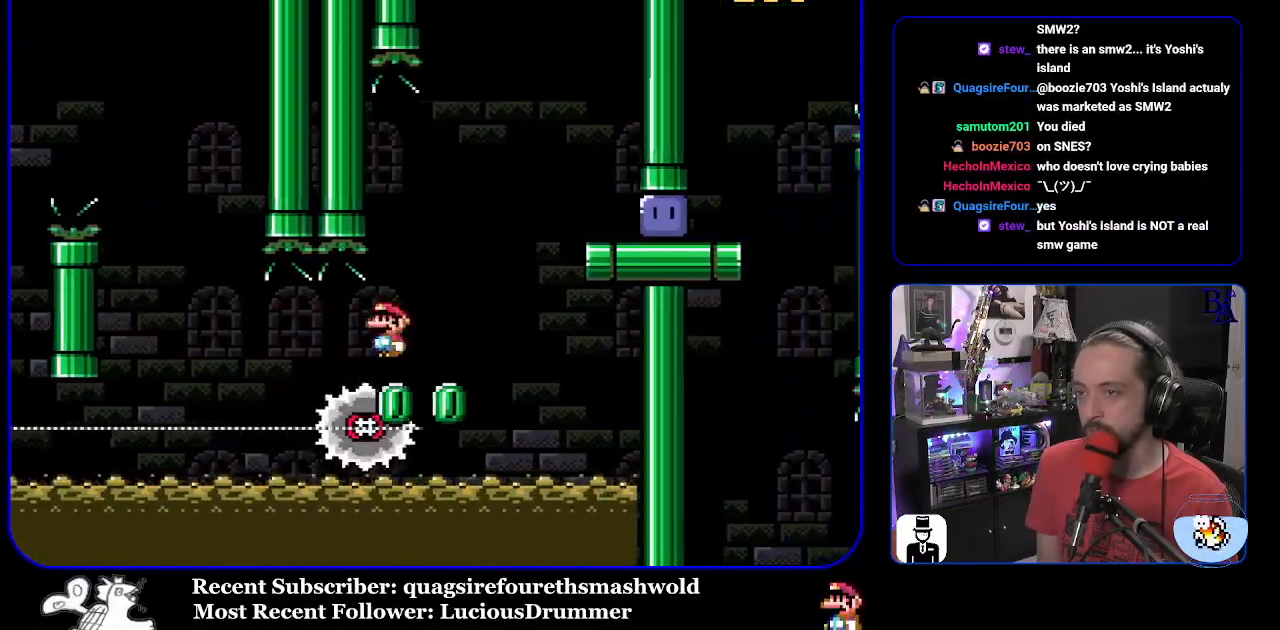
{"buttons": ["X", "DPAD_RIGHT"], "events": [[317, "A", "up"], [433, "DPAD_UP", "down"], [483, "DPAD_UP", "up"]]}
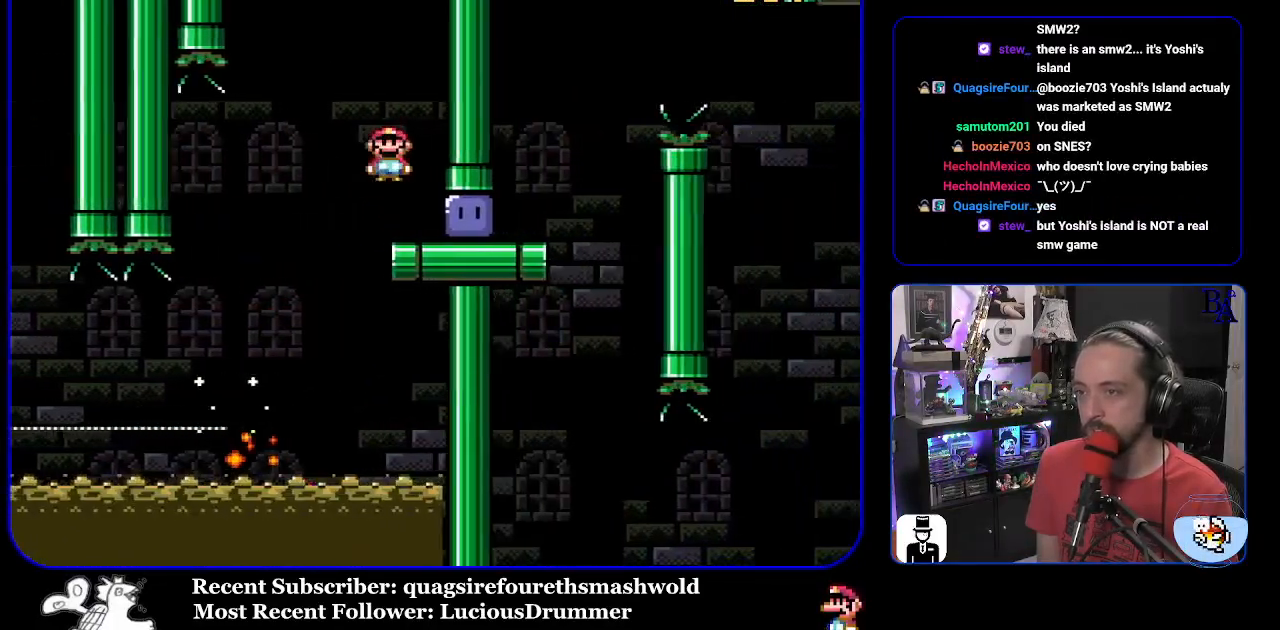
{"buttons": ["Y", "DPAD_UP", "DPAD_RIGHT"], "events": [[117, "X", "up"], [217, "Y", "down"], [350, "DPAD_UP", "down"]]}
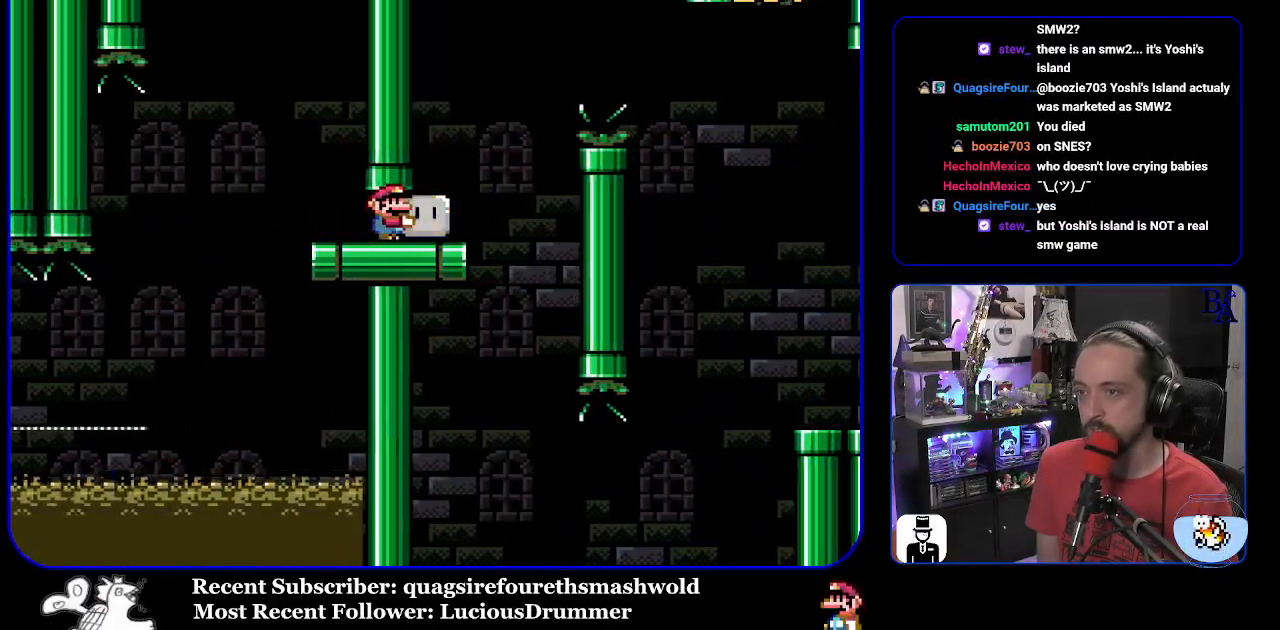
{"buttons": ["B", "Y", "DPAD_UP", "DPAD_RIGHT"], "events": [[117, "B", "down"], [233, "B", "up"], [333, "B", "down"]]}
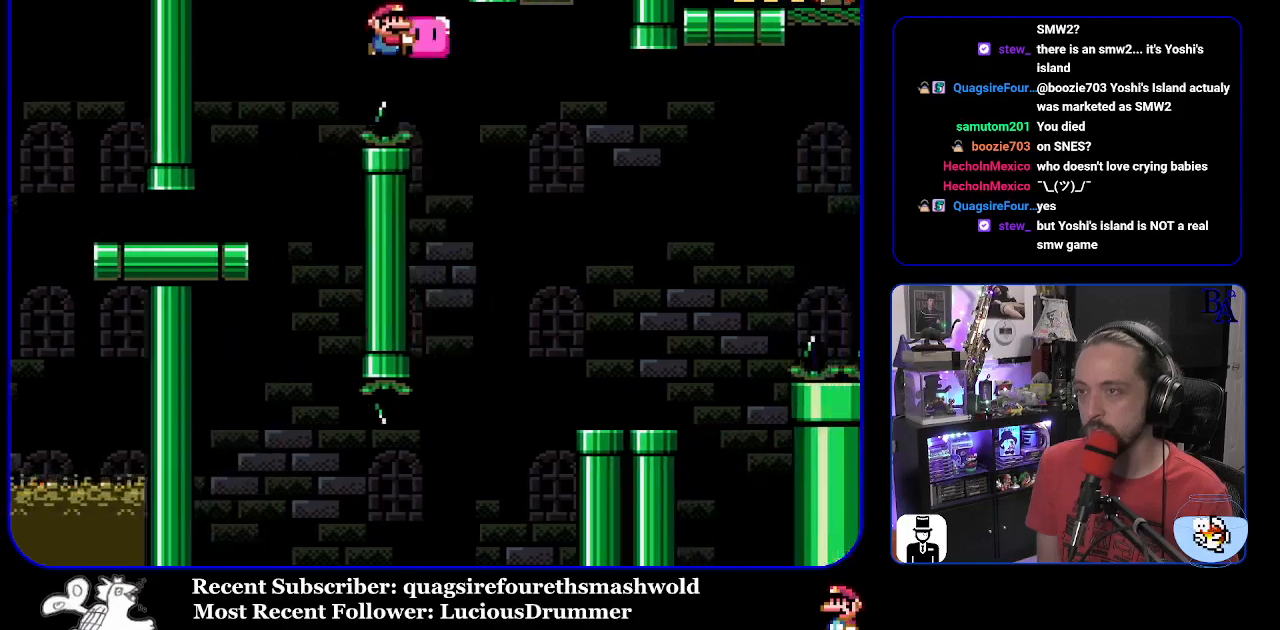
{"buttons": ["Y", "DPAD_UP", "DPAD_RIGHT"], "events": [[233, "B", "up"], [250, "Y", "up"], [300, "DPAD_RIGHT", "up"], [333, "Y", "down"], [383, "DPAD_LEFT", "down"], [433, "DPAD_LEFT", "up"], [433, "DPAD_UP", "up"], [467, "DPAD_RIGHT", "down"], [500, "DPAD_UP", "down"]]}
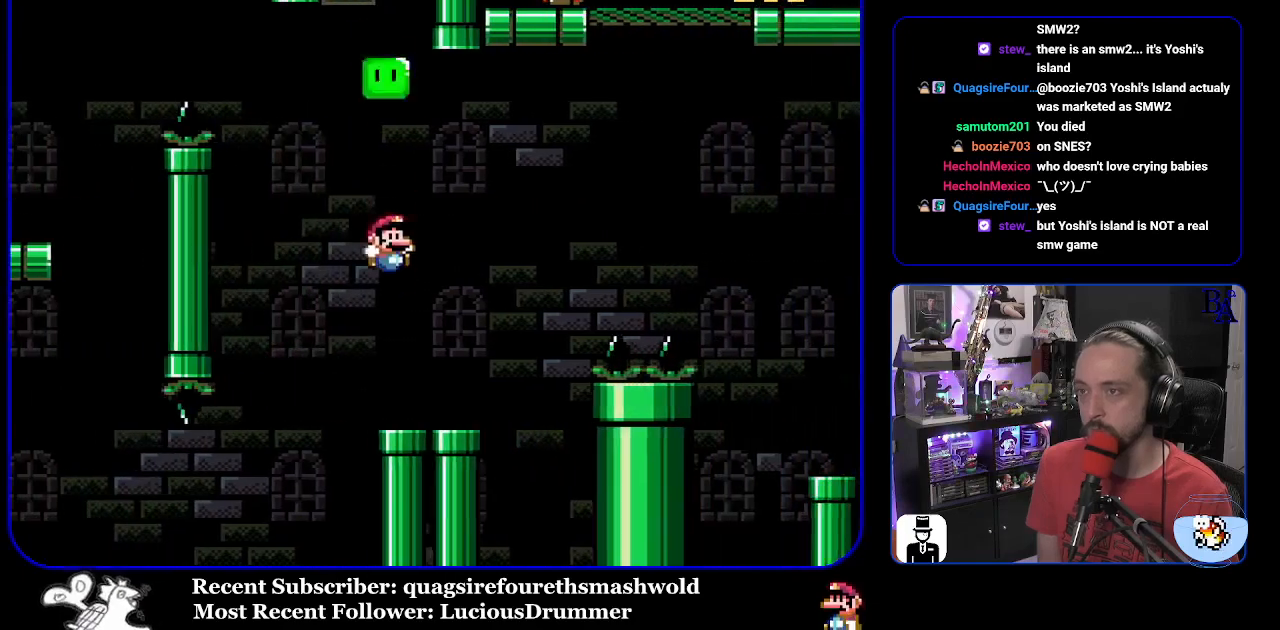
{"buttons": ["B", "Y", "DPAD_UP", "DPAD_RIGHT"], "events": [[233, "B", "down"], [350, "DPAD_RIGHT", "up"], [467, "DPAD_RIGHT", "down"]]}